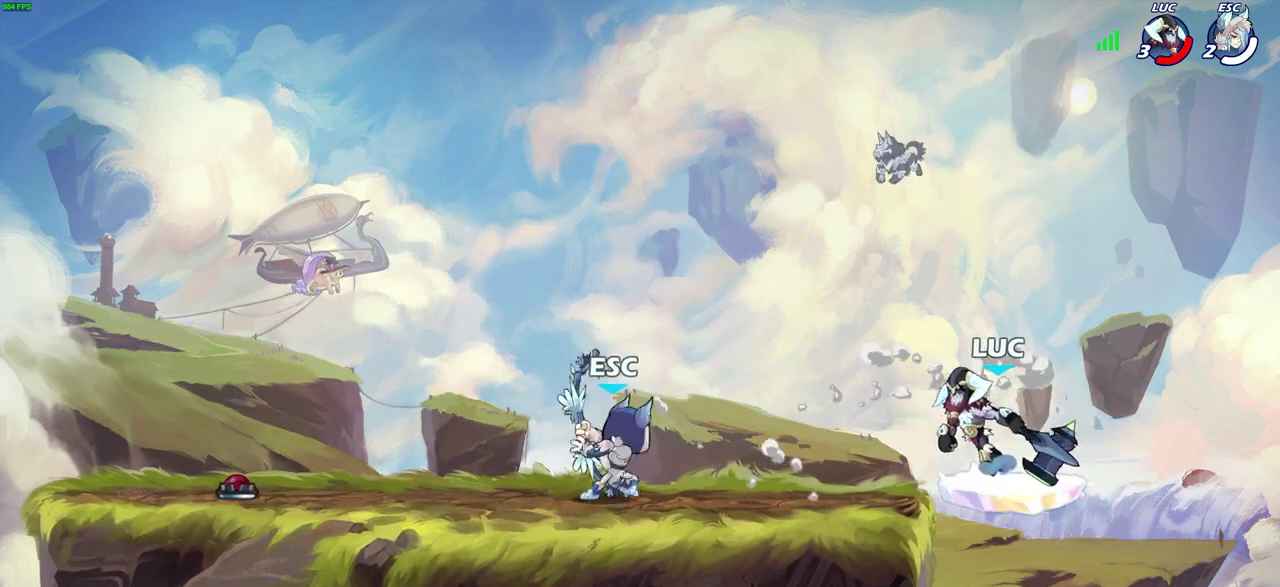
Gameplay with a controller (PlayStation layout); each line is a JSON object with the inputs held at the frame after it (dt_ms = milliseconds from this image to that frame). "events" lists button and stick changes between this image and that frame as [ms after this image, input, new state], when the widget could be followed in between. Not read: L1 R1.
{"dt_ms": 600, "buttons": [], "left_stick": "center", "right_stick": "center", "events": [[200, "left_stick", "left"], [367, "left_stick", "center"]]}
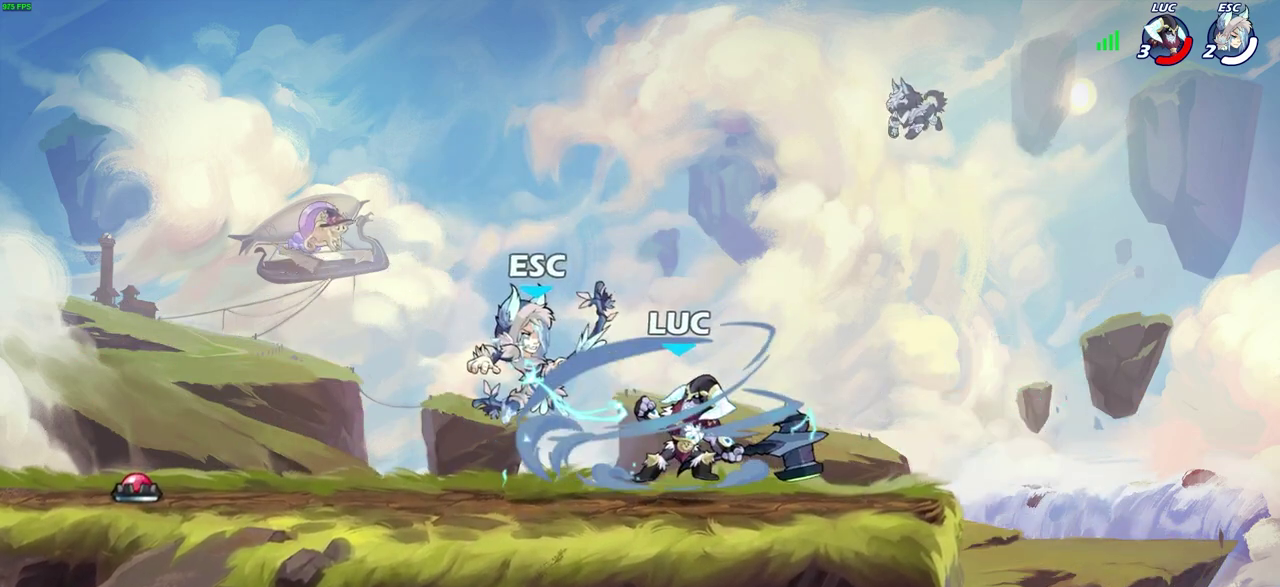
{"dt_ms": 300, "buttons": [], "left_stick": "center", "right_stick": "center", "events": []}
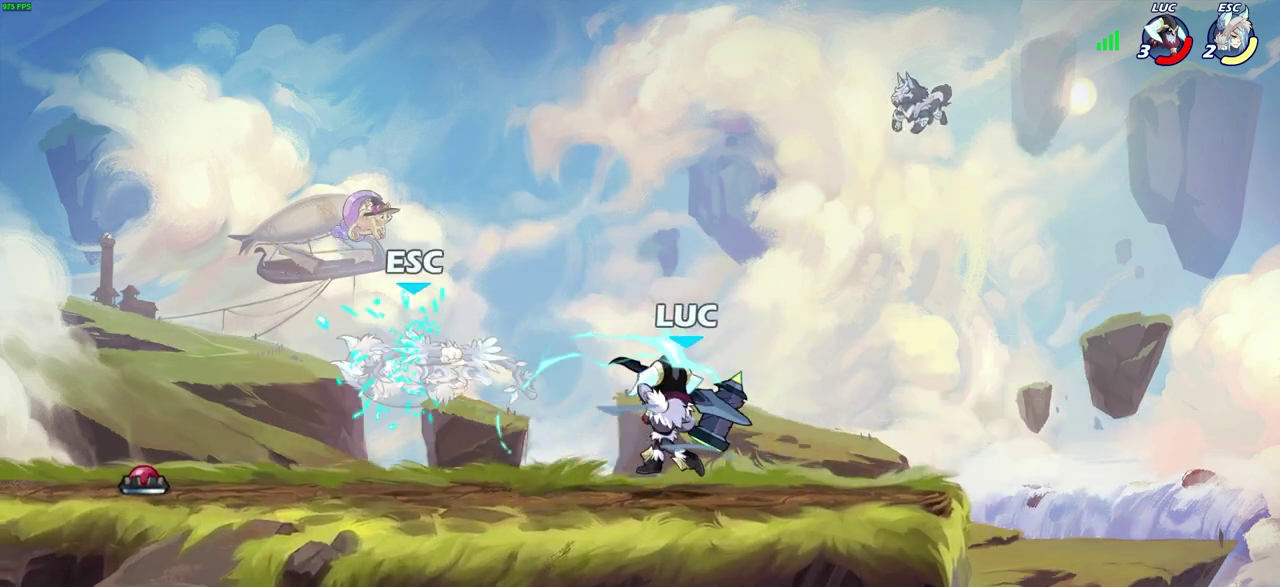
{"dt_ms": 600, "buttons": ["CIRCLE", "R2"], "left_stick": "center", "right_stick": "center", "events": [[517, "left_stick", "left"], [550, "R2", "down"], [600, "CIRCLE", "down"], [600, "left_stick", "center"]]}
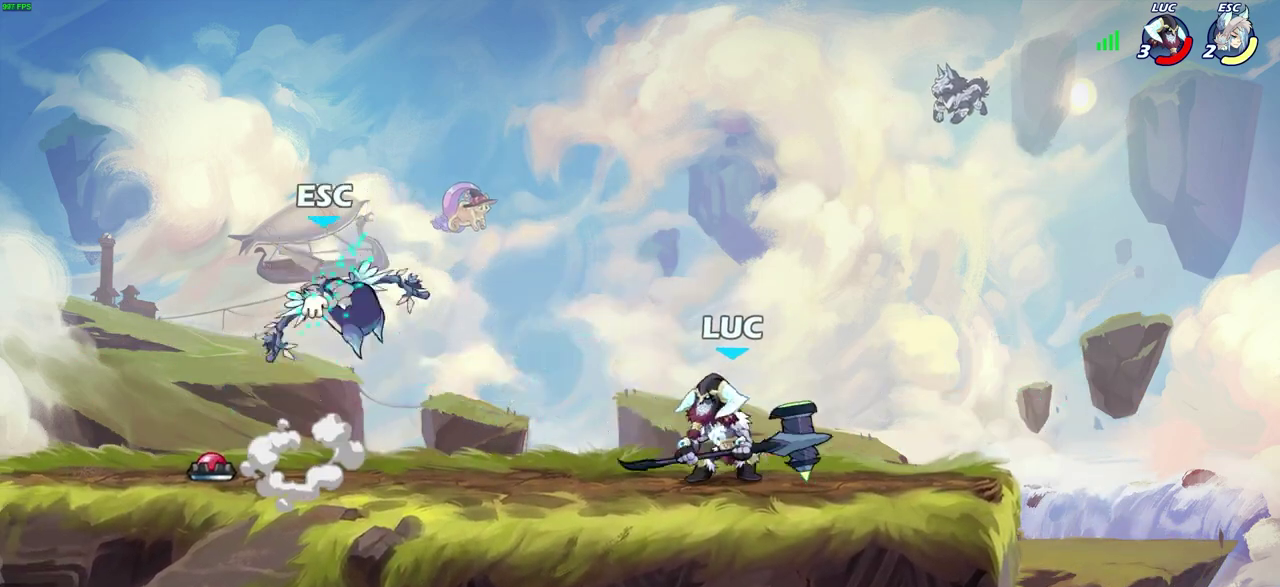
{"dt_ms": 400, "buttons": ["CIRCLE"], "left_stick": "center", "right_stick": "center", "events": [[83, "R2", "up"]]}
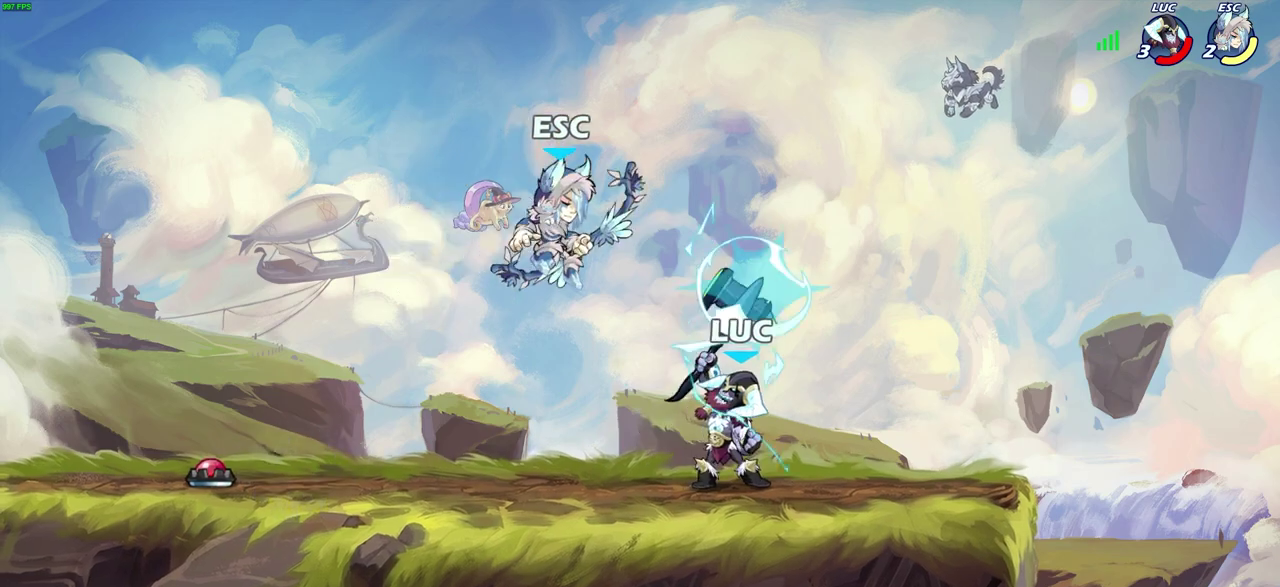
{"dt_ms": 500, "buttons": ["CIRCLE"], "left_stick": "center", "right_stick": "center", "events": []}
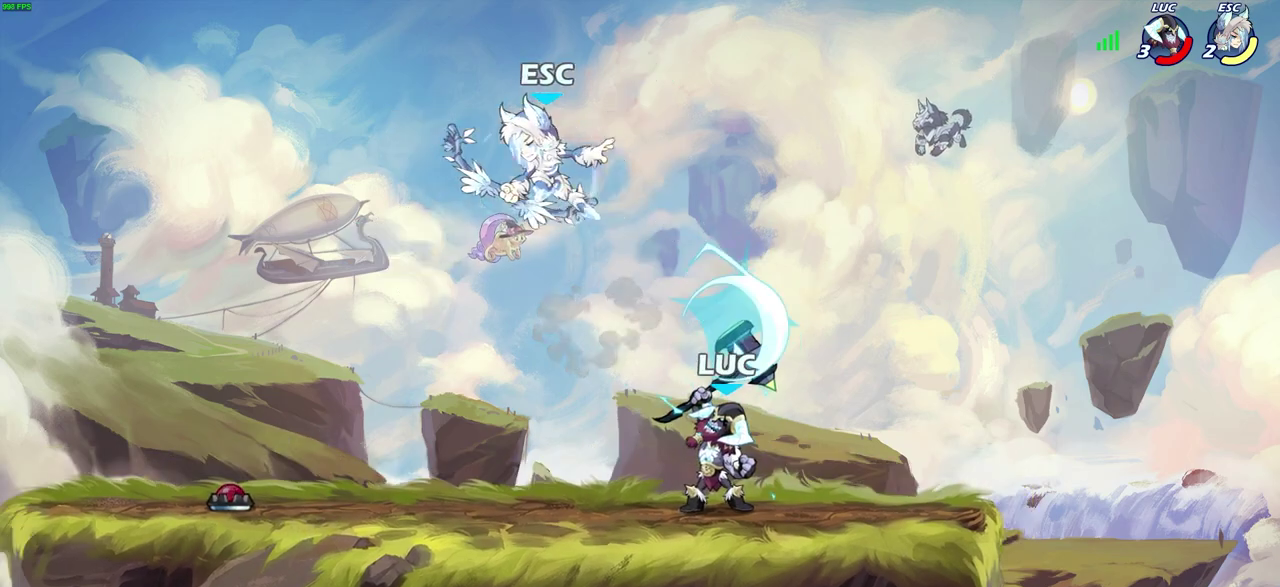
{"dt_ms": 400, "buttons": [], "left_stick": "right", "right_stick": "center", "events": [[50, "left_stick", "left"], [267, "CIRCLE", "up"], [267, "left_stick", "center"], [350, "left_stick", "right"]]}
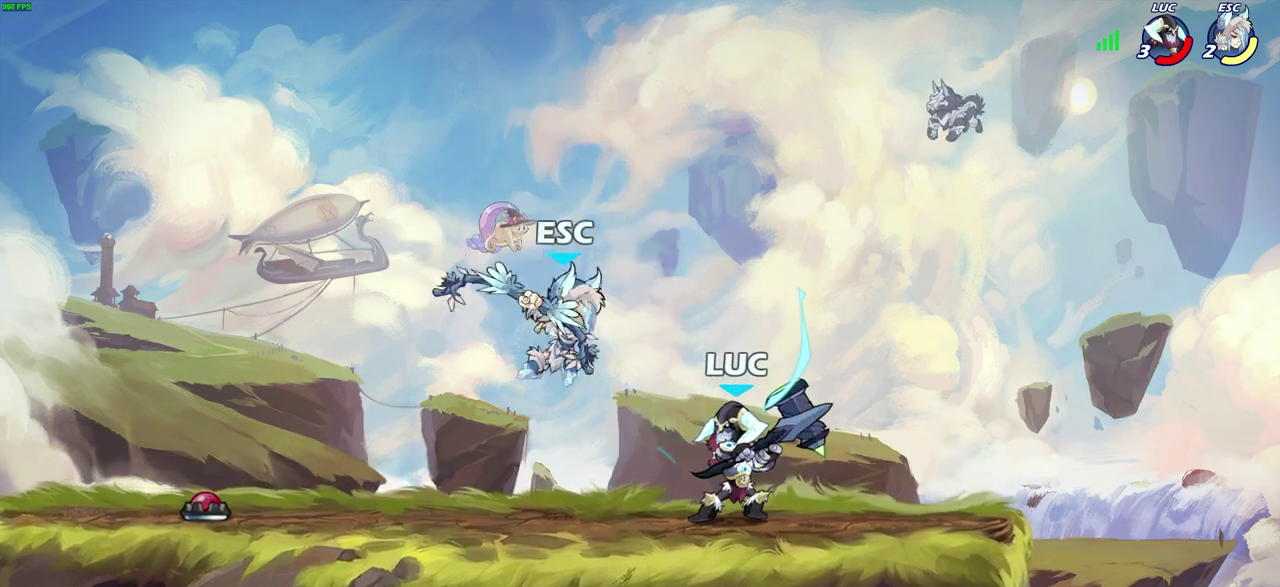
{"dt_ms": 600, "buttons": [], "left_stick": "down-left", "right_stick": "center", "events": [[67, "CROSS", "down"], [100, "R2", "down"], [217, "left_stick", "up-right"], [283, "R2", "up"], [300, "CROSS", "up"], [317, "left_stick", "center"], [433, "left_stick", "left"], [483, "left_stick", "down-left"]]}
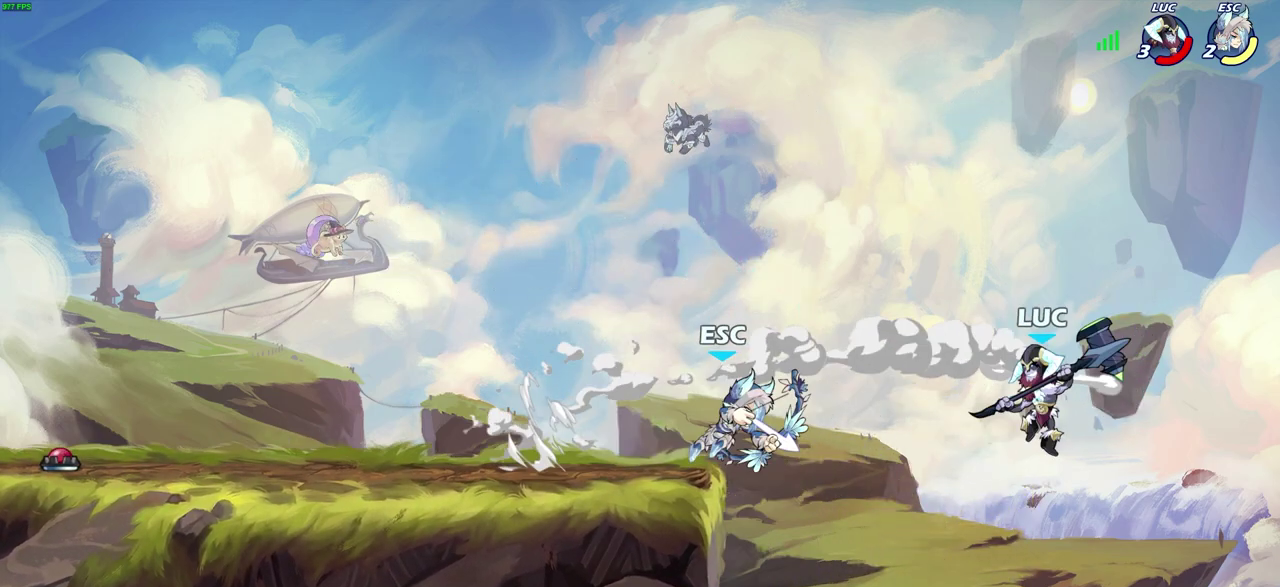
{"dt_ms": 700, "buttons": [], "left_stick": "left", "right_stick": "center", "events": [[367, "CROSS", "down"], [400, "left_stick", "up-right"], [467, "CIRCLE", "down"], [467, "CROSS", "up"], [517, "CIRCLE", "up"], [517, "left_stick", "up-left"], [583, "left_stick", "left"]]}
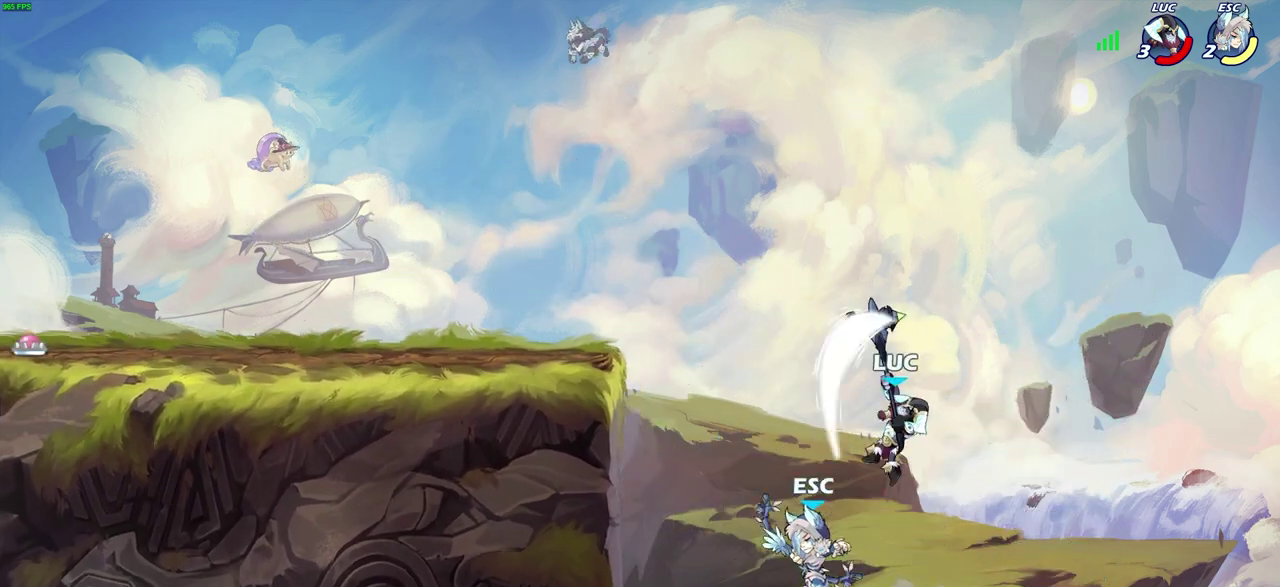
{"dt_ms": 300, "buttons": [], "left_stick": "left", "right_stick": "center", "events": []}
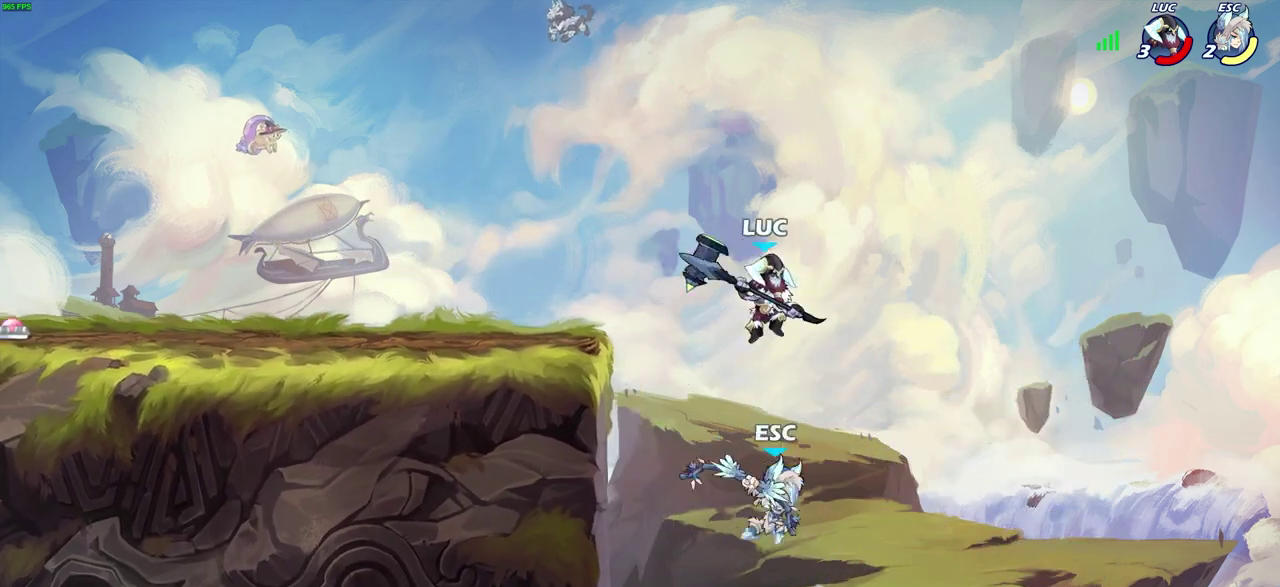
{"dt_ms": 600, "buttons": [], "left_stick": "center", "right_stick": "center", "events": [[33, "left_stick", "down-left"], [83, "SQUARE", "down"], [83, "left_stick", "down"], [150, "SQUARE", "up"], [183, "left_stick", "center"]]}
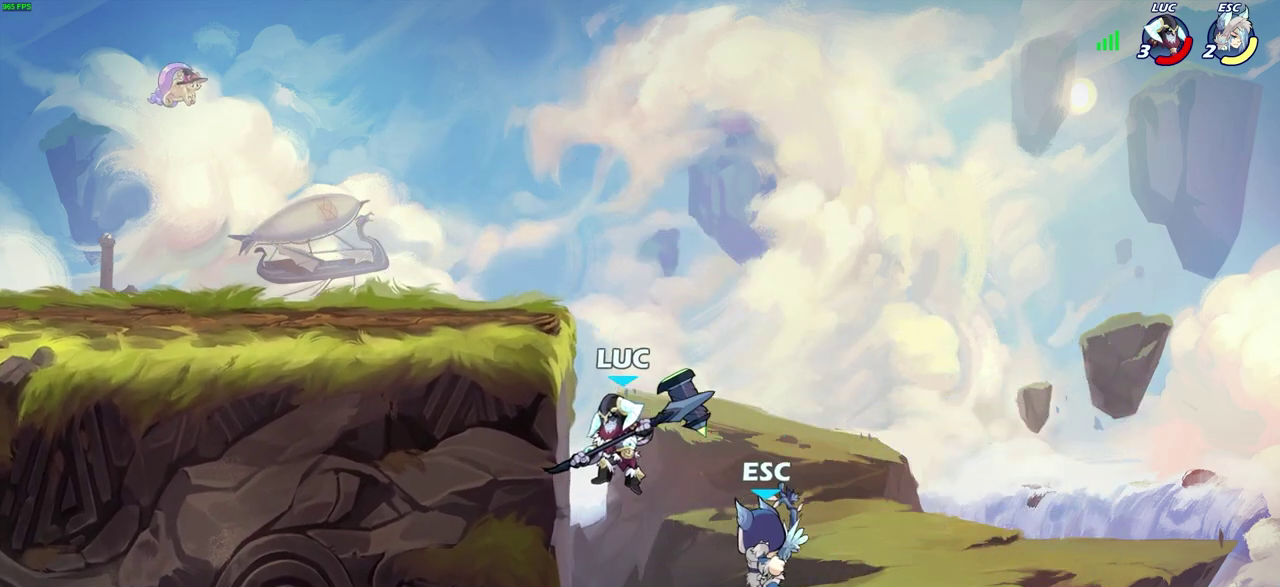
{"dt_ms": 400, "buttons": [], "left_stick": "center", "right_stick": "center", "events": [[267, "CROSS", "down"], [300, "SQUARE", "down"], [367, "CROSS", "up"], [383, "SQUARE", "up"]]}
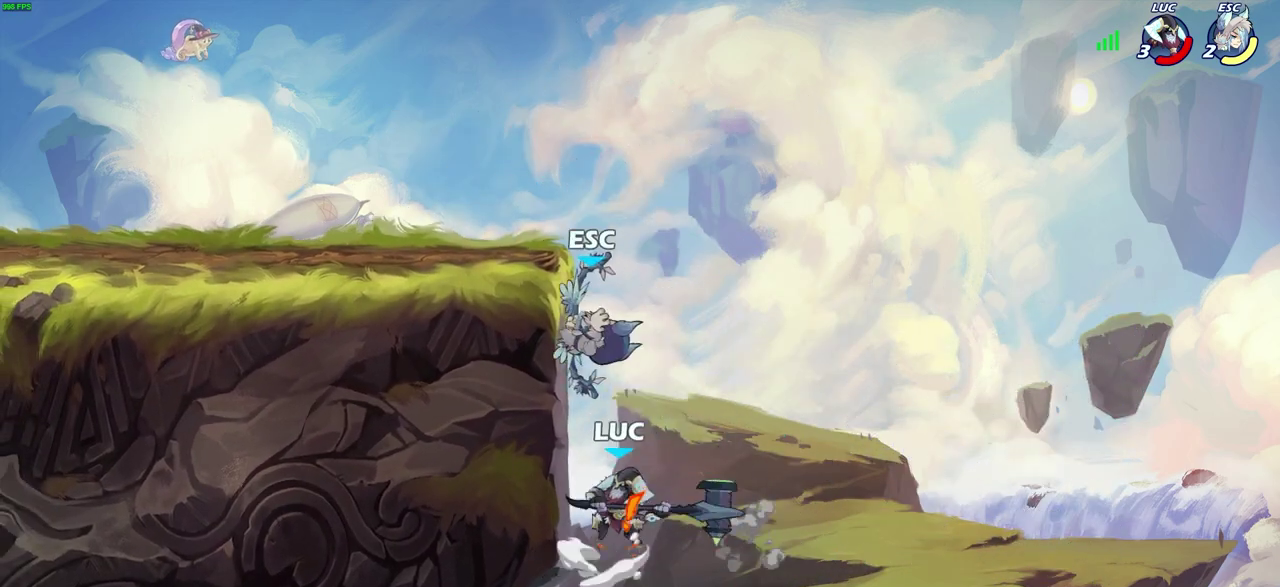
{"dt_ms": 500, "buttons": [], "left_stick": "up-right", "right_stick": "center", "events": [[33, "left_stick", "up-left"], [250, "left_stick", "left"], [483, "left_stick", "up-right"]]}
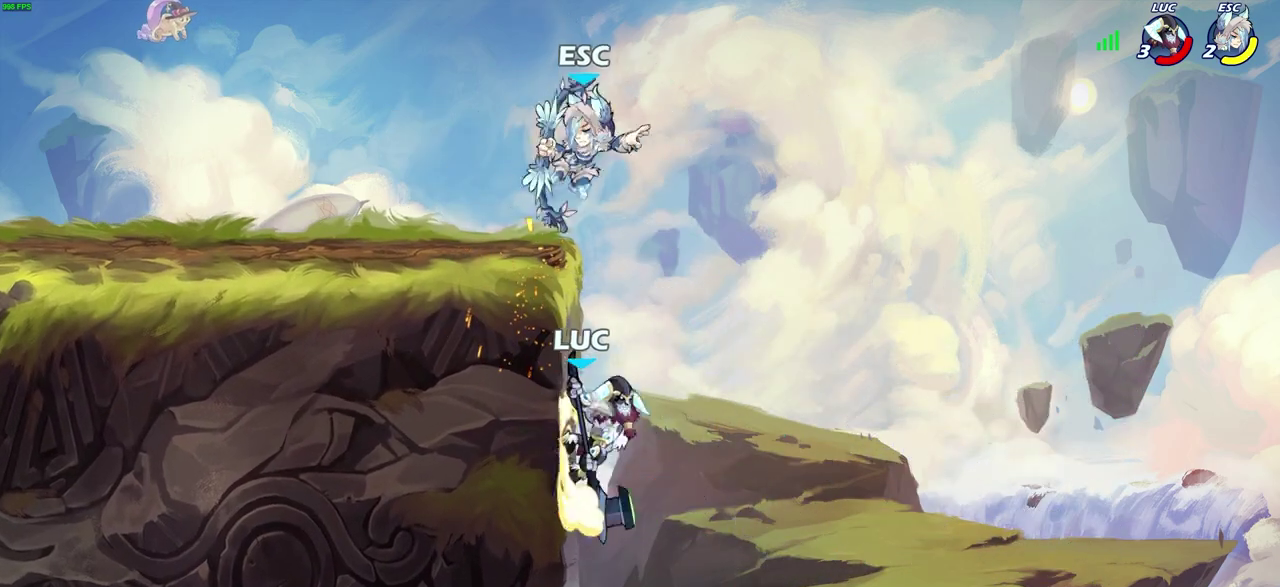
{"dt_ms": 500, "buttons": [], "left_stick": "center", "right_stick": "center", "events": [[17, "CROSS", "down"], [67, "CIRCLE", "down"], [100, "CROSS", "up"], [100, "left_stick", "up-left"], [150, "CIRCLE", "up"], [267, "left_stick", "left"], [467, "left_stick", "center"]]}
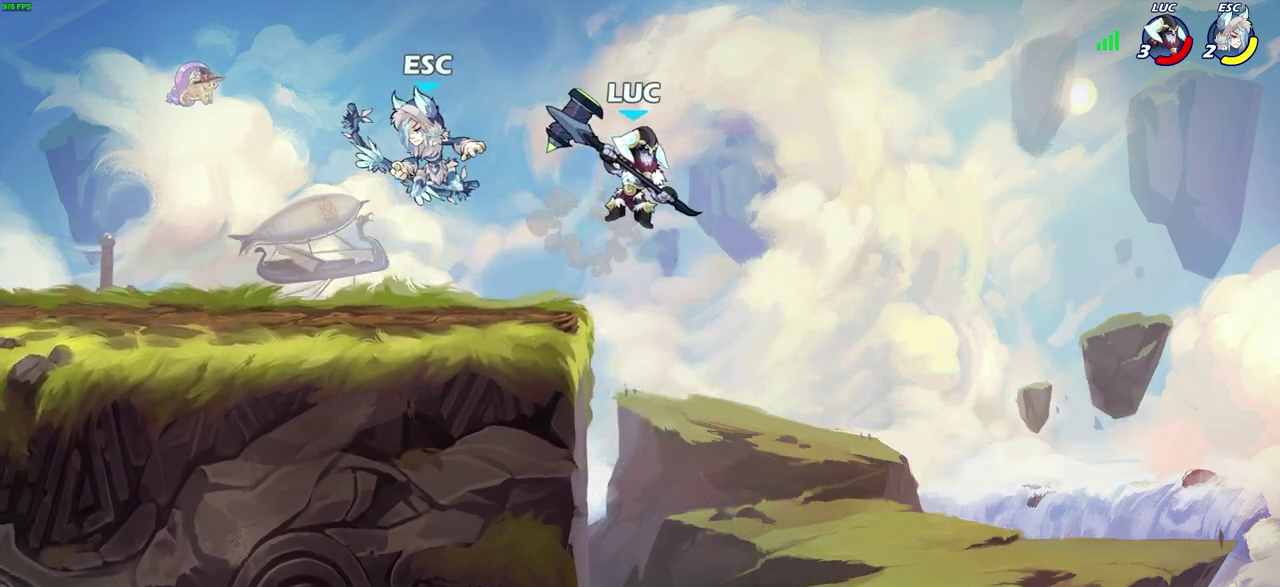
{"dt_ms": 300, "buttons": [], "left_stick": "left", "right_stick": "center", "events": [[133, "left_stick", "left"], [167, "CROSS", "down"], [283, "CROSS", "up"]]}
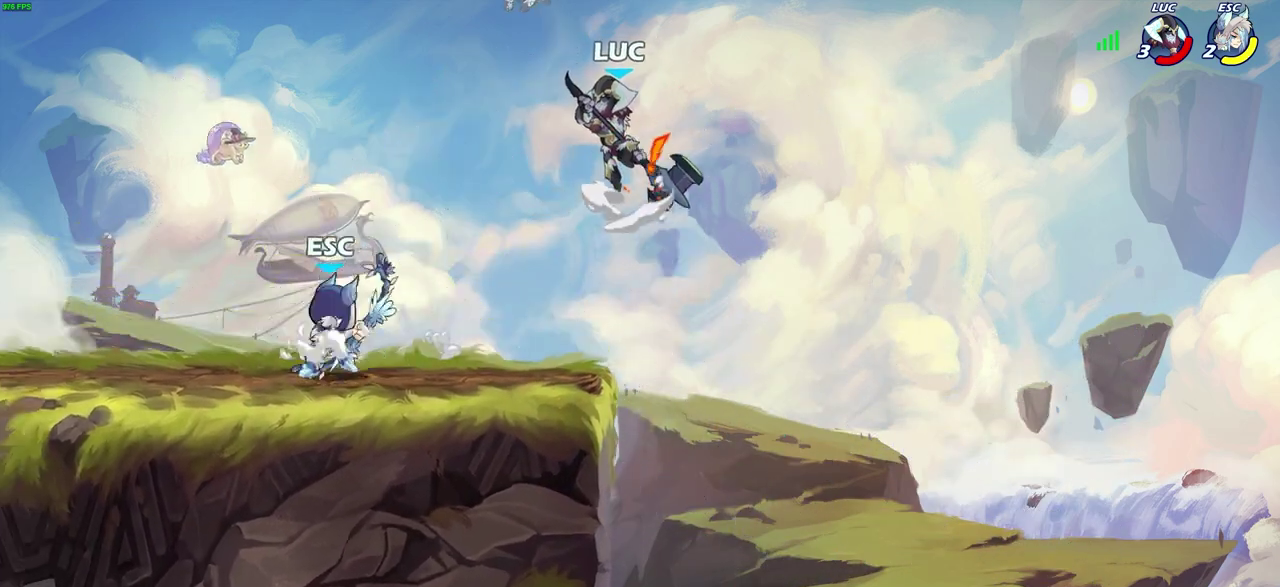
{"dt_ms": 800, "buttons": ["CROSS"], "left_stick": "center", "right_stick": "center", "events": [[133, "left_stick", "down-left"], [483, "left_stick", "center"], [800, "CROSS", "down"]]}
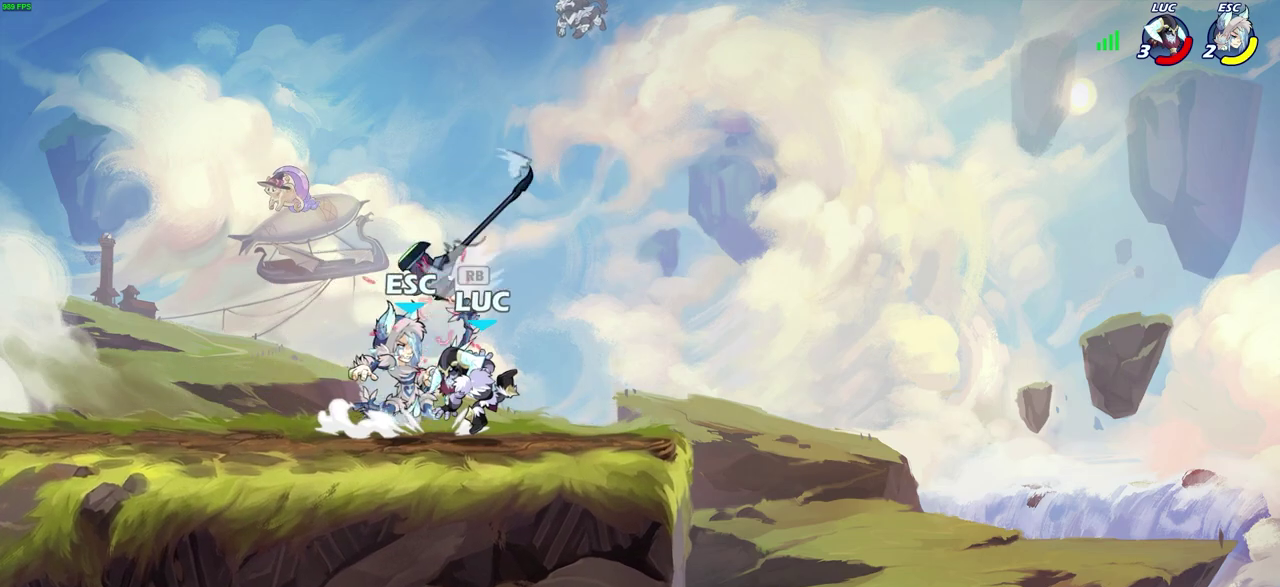
{"dt_ms": 400, "buttons": ["SQUARE"], "left_stick": "down", "right_stick": "center", "events": [[167, "CROSS", "up"], [283, "left_stick", "down-left"], [367, "left_stick", "down"], [383, "SQUARE", "down"]]}
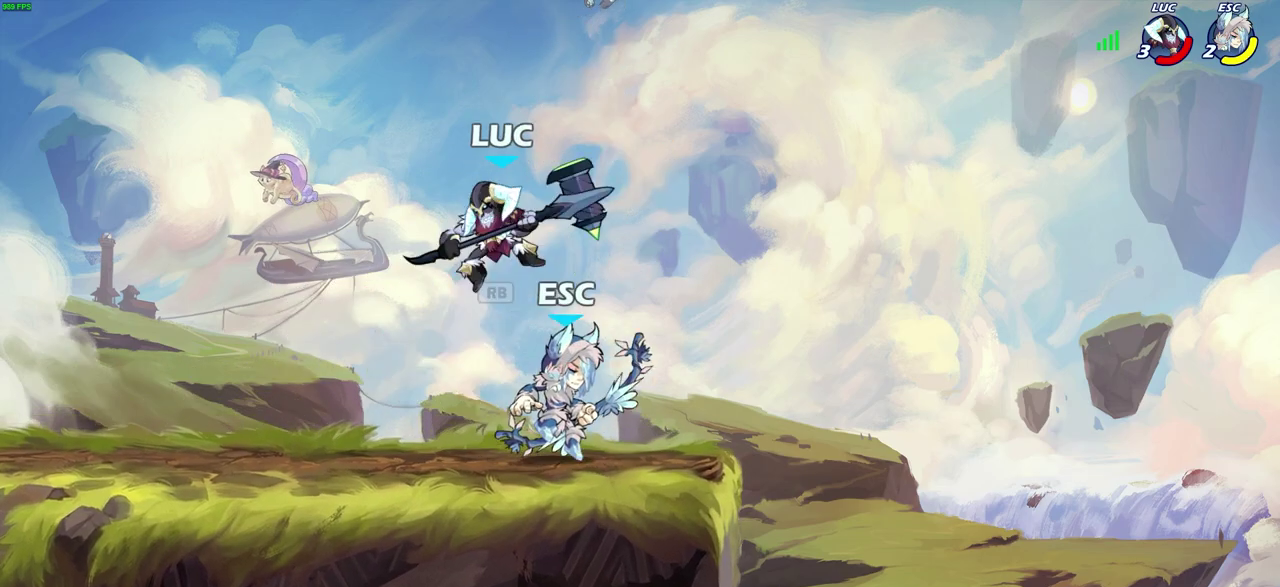
{"dt_ms": 300, "buttons": [], "left_stick": "center", "right_stick": "center", "events": [[67, "SQUARE", "up"], [100, "left_stick", "center"]]}
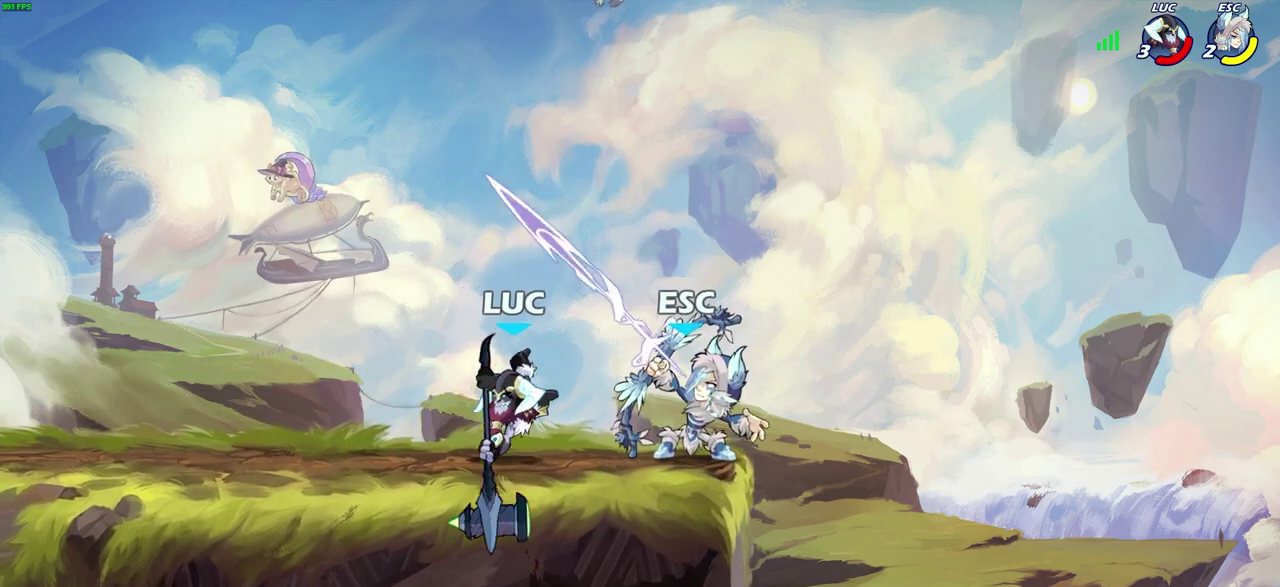
{"dt_ms": 900, "buttons": [], "left_stick": "center", "right_stick": "center", "events": [[283, "left_stick", "right"], [383, "right_stick", "down"], [400, "SQUARE", "down"], [433, "left_stick", "center"], [467, "SQUARE", "up"], [483, "right_stick", "center"]]}
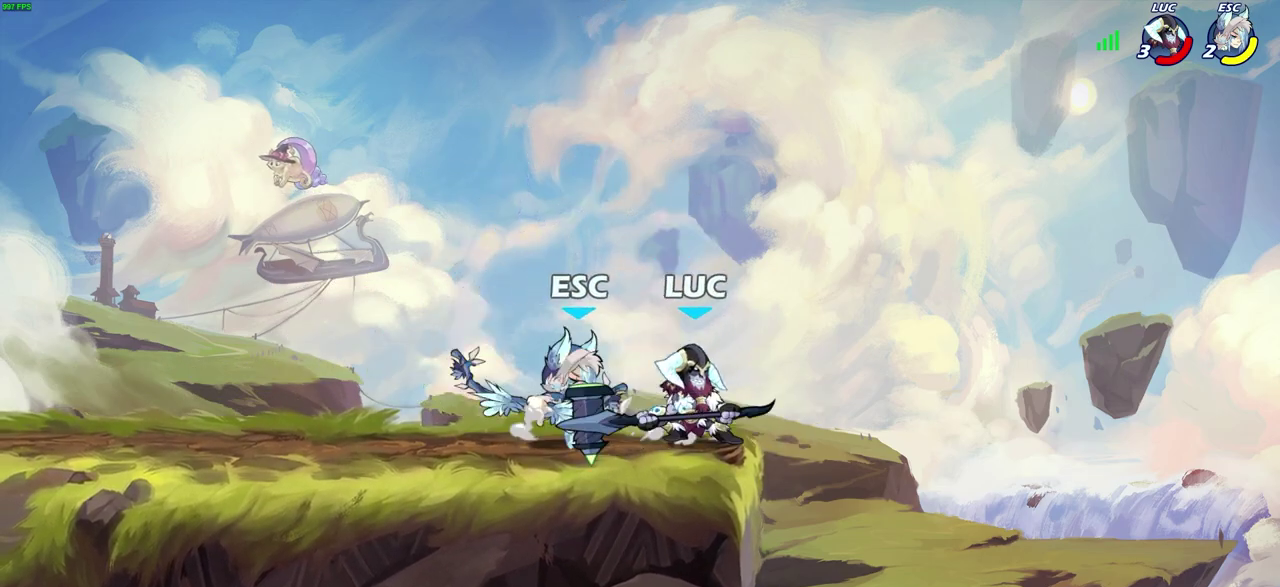
{"dt_ms": 300, "buttons": ["R2"], "left_stick": "up", "right_stick": "center", "events": [[17, "left_stick", "left"], [50, "CROSS", "down"], [150, "left_stick", "up-right"], [167, "R2", "down"], [200, "CROSS", "up"], [283, "left_stick", "up"]]}
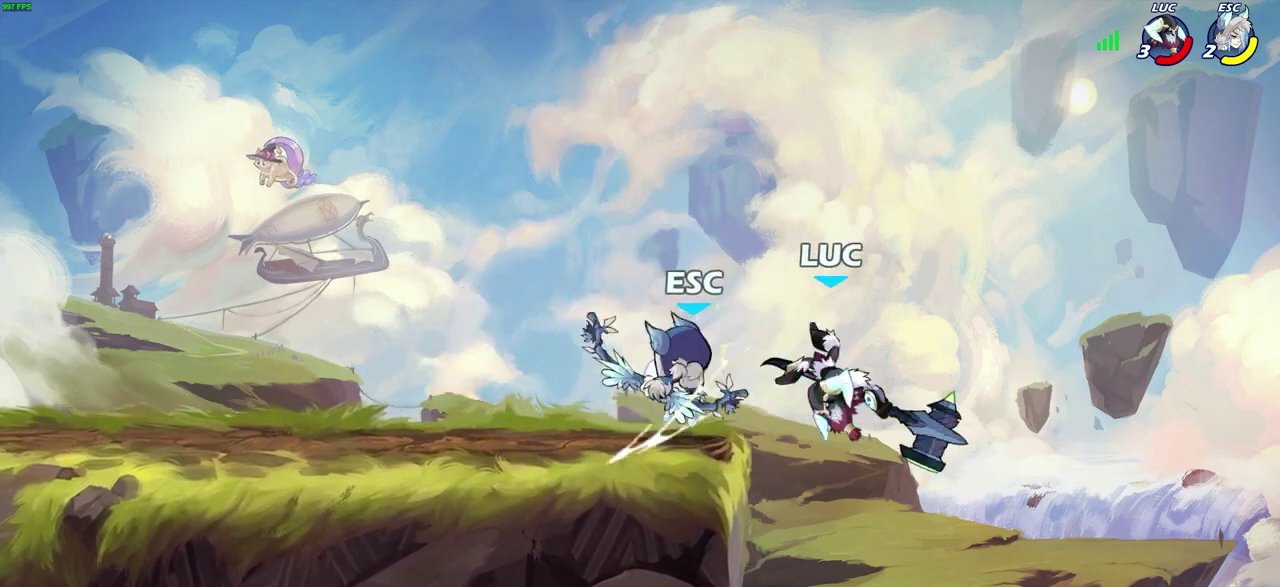
{"dt_ms": 300, "buttons": [], "left_stick": "center", "right_stick": "center", "events": [[67, "left_stick", "center"], [83, "R2", "up"]]}
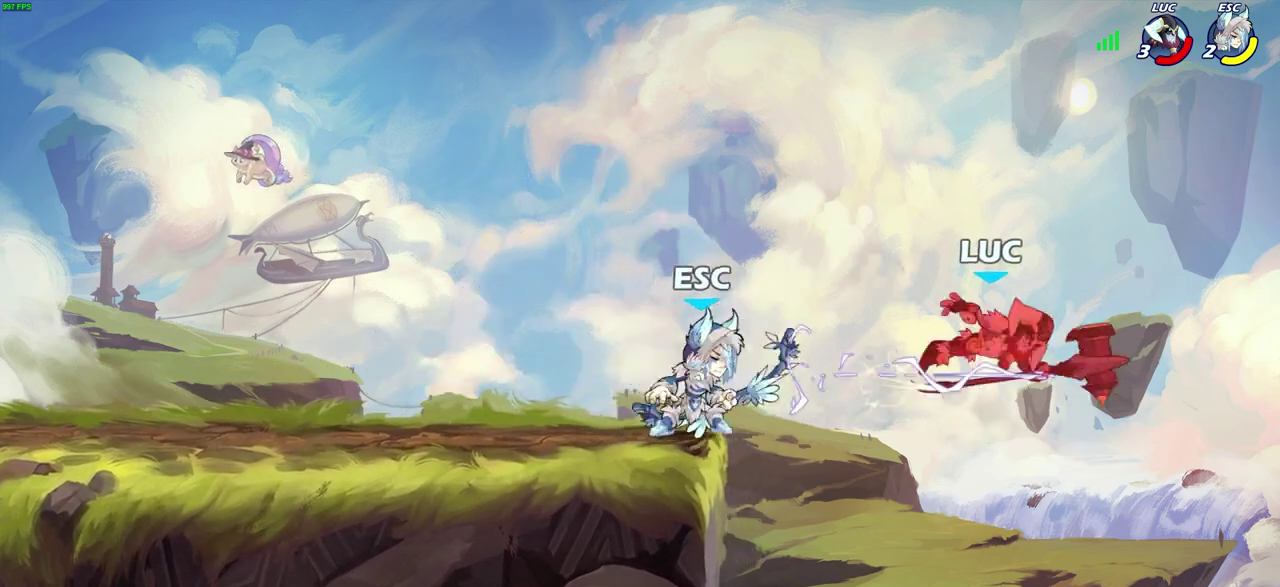
{"dt_ms": 700, "buttons": [], "left_stick": "center", "right_stick": "center", "events": [[233, "R2", "down"], [250, "left_stick", "down"], [267, "CIRCLE", "down"], [317, "R2", "up"], [333, "CIRCLE", "up"], [350, "left_stick", "center"]]}
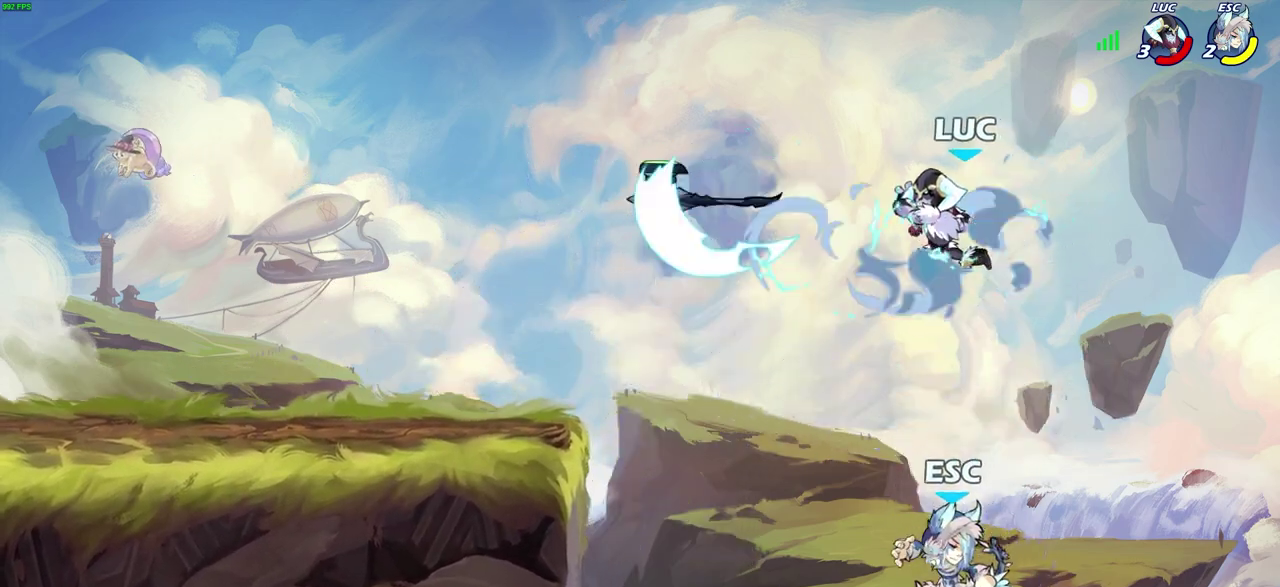
{"dt_ms": 500, "buttons": [], "left_stick": "center", "right_stick": "center", "events": []}
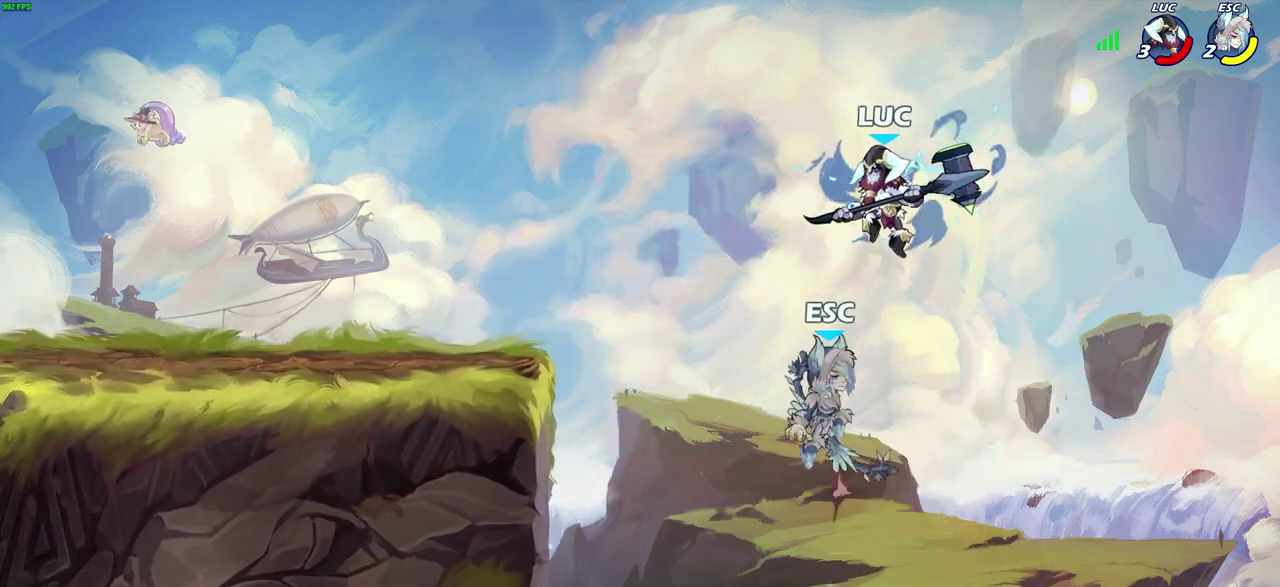
{"dt_ms": 500, "buttons": [], "left_stick": "up-left", "right_stick": "center", "events": [[67, "left_stick", "left"], [150, "CROSS", "down"], [217, "left_stick", "up-left"], [300, "left_stick", "down-right"], [317, "CROSS", "up"], [383, "left_stick", "up-left"]]}
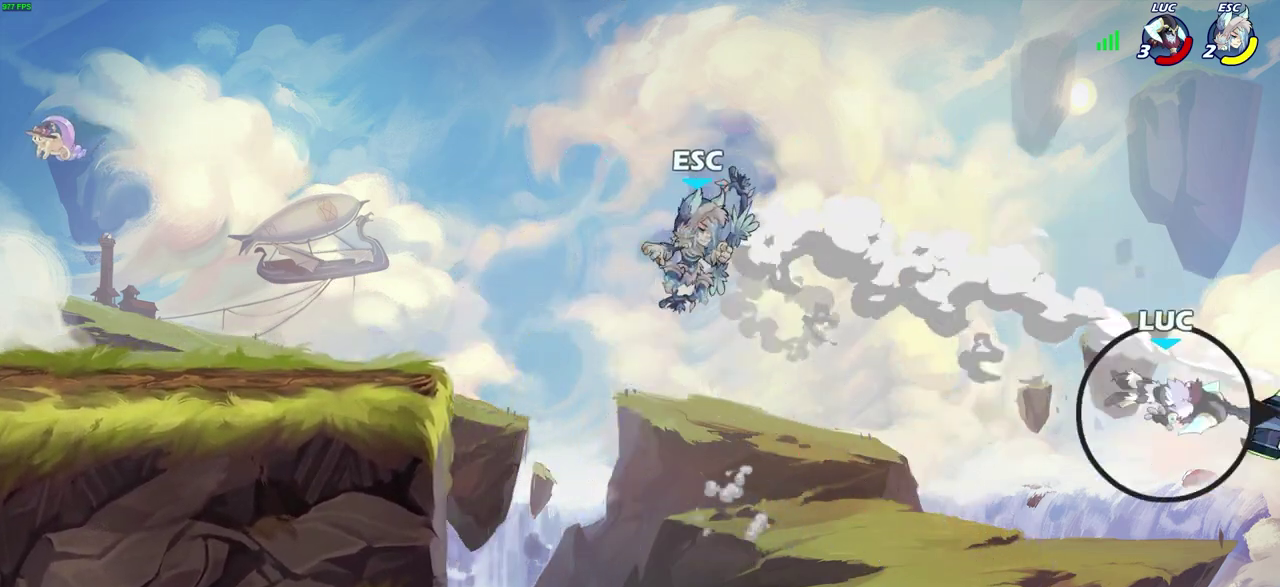
{"dt_ms": 600, "buttons": [], "left_stick": "left", "right_stick": "center", "events": [[167, "left_stick", "left"]]}
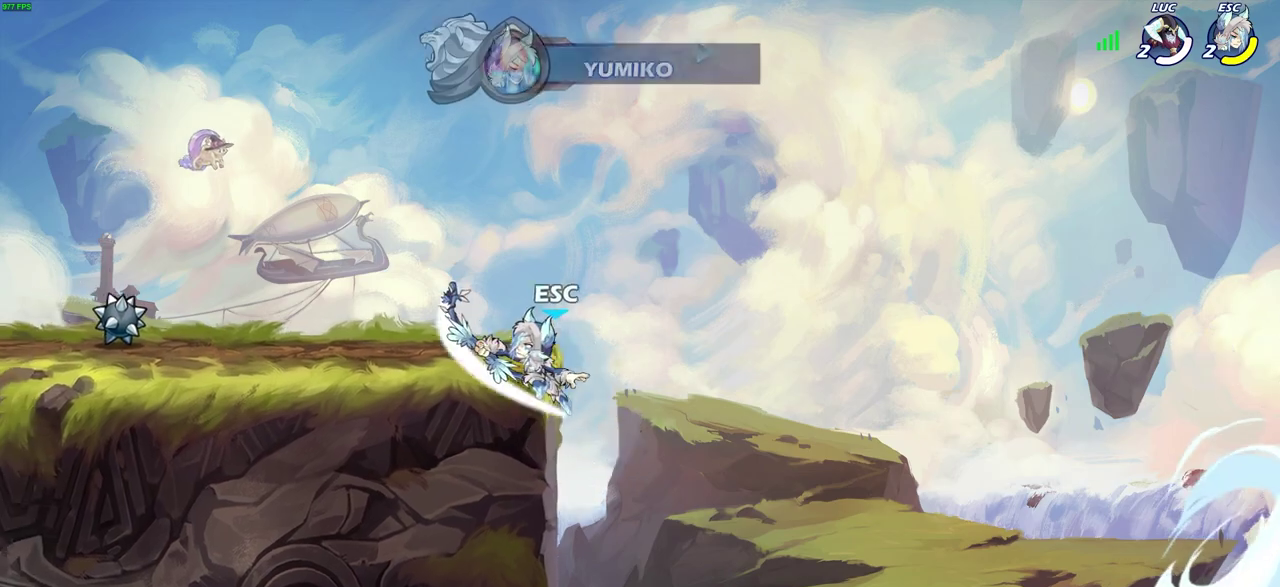
{"dt_ms": 400, "buttons": [], "left_stick": "center", "right_stick": "center", "events": [[133, "left_stick", "center"]]}
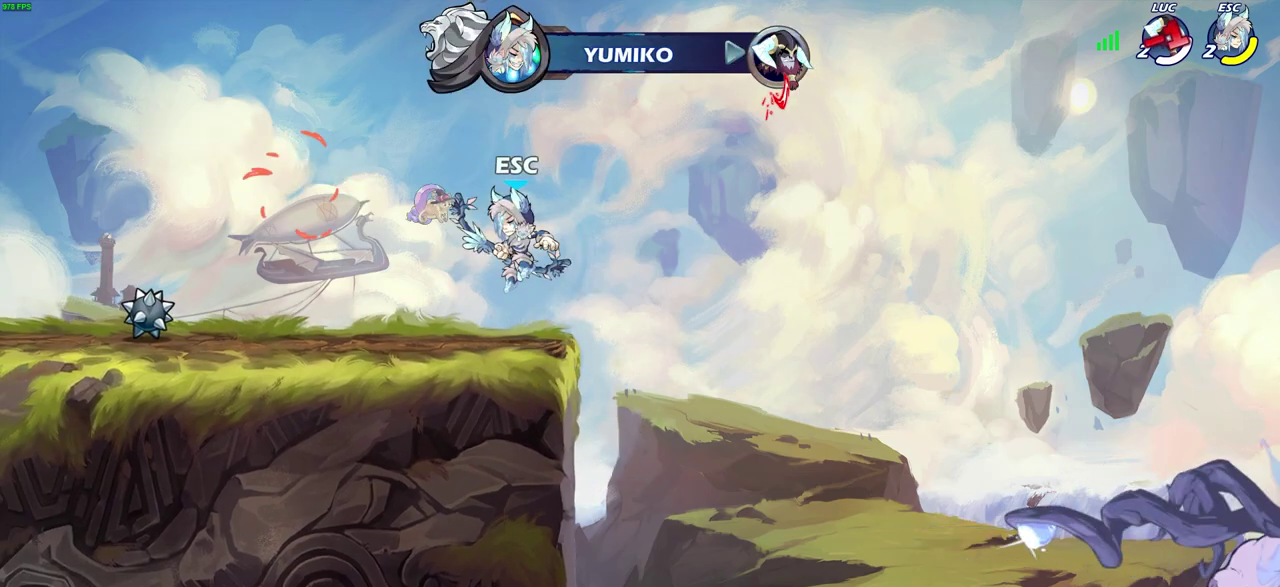
{"dt_ms": 500, "buttons": [], "left_stick": "center", "right_stick": "center", "events": []}